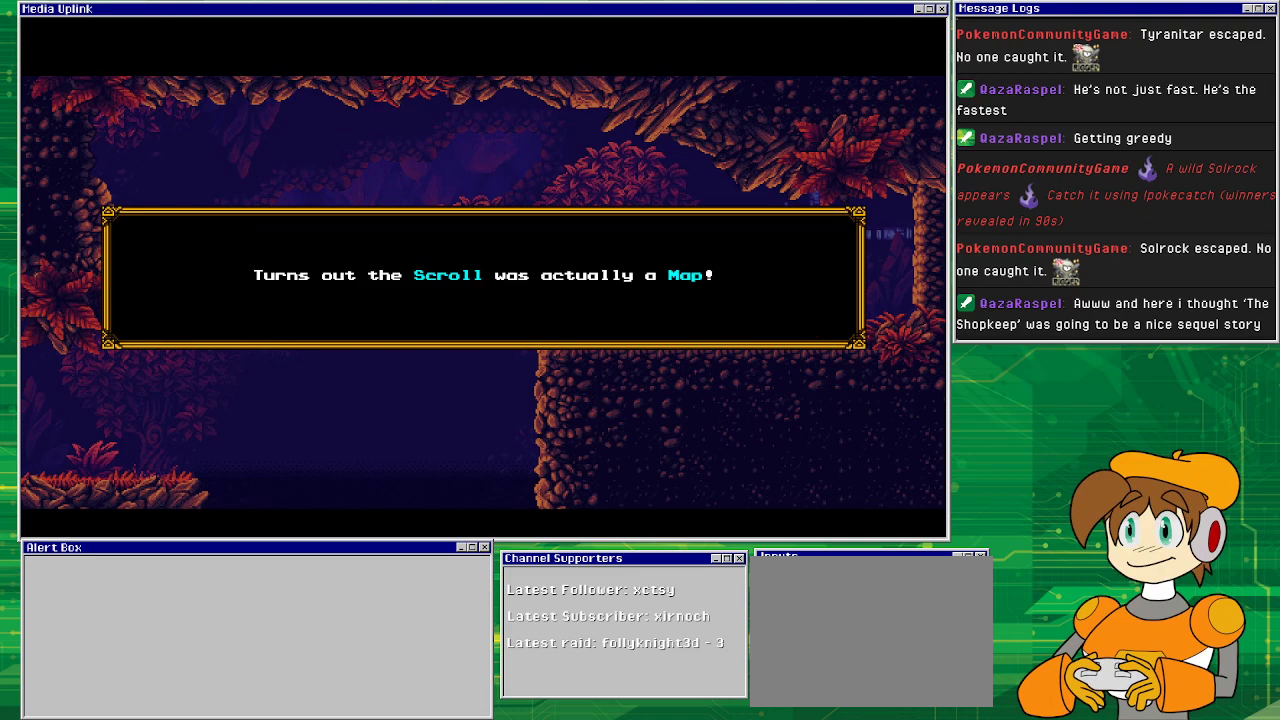
Gameplay with a controller (PlayStation layout); each line is a JSON object with the inputs held at the frame after it. "events" lists button and stick changes between this image and that frame as [ms after this image, input, new state], when the widget could be followed in between. Not read: L1 L2 L3 R2 R3 left_stick right_stick.
{"buttons": [], "events": []}
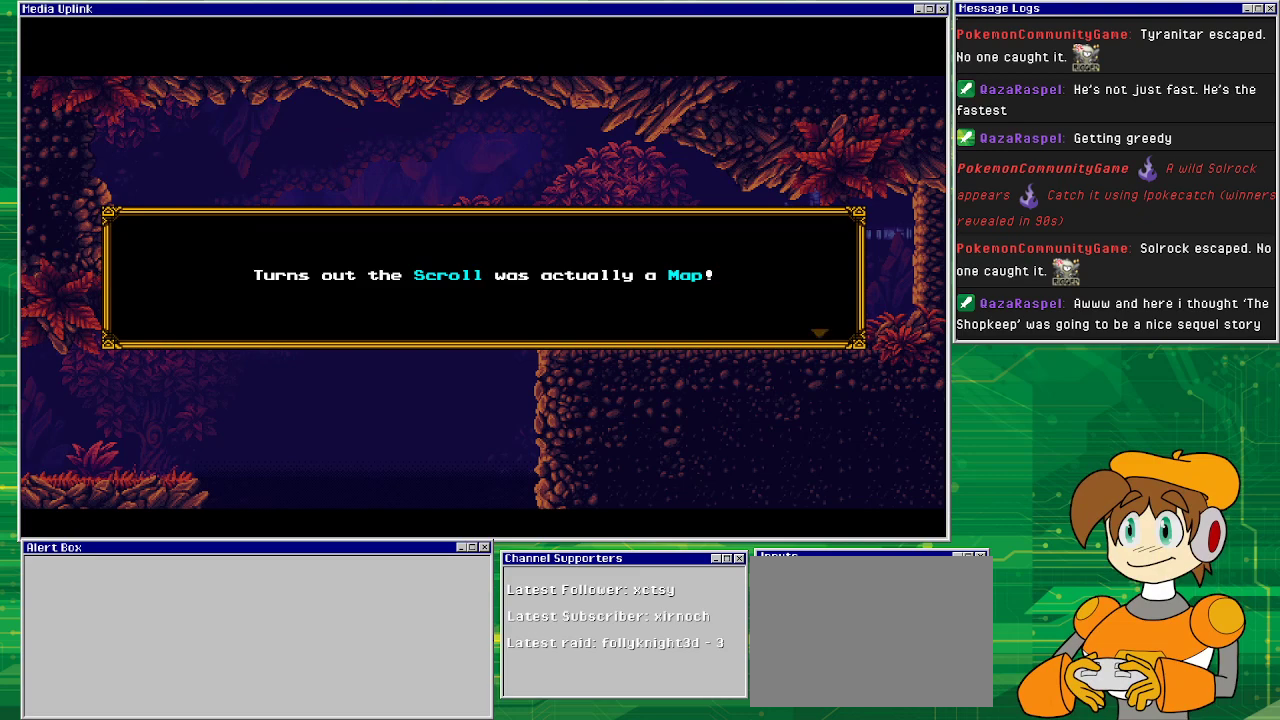
{"buttons": ["CROSS"], "events": [[433, "CROSS", "down"]]}
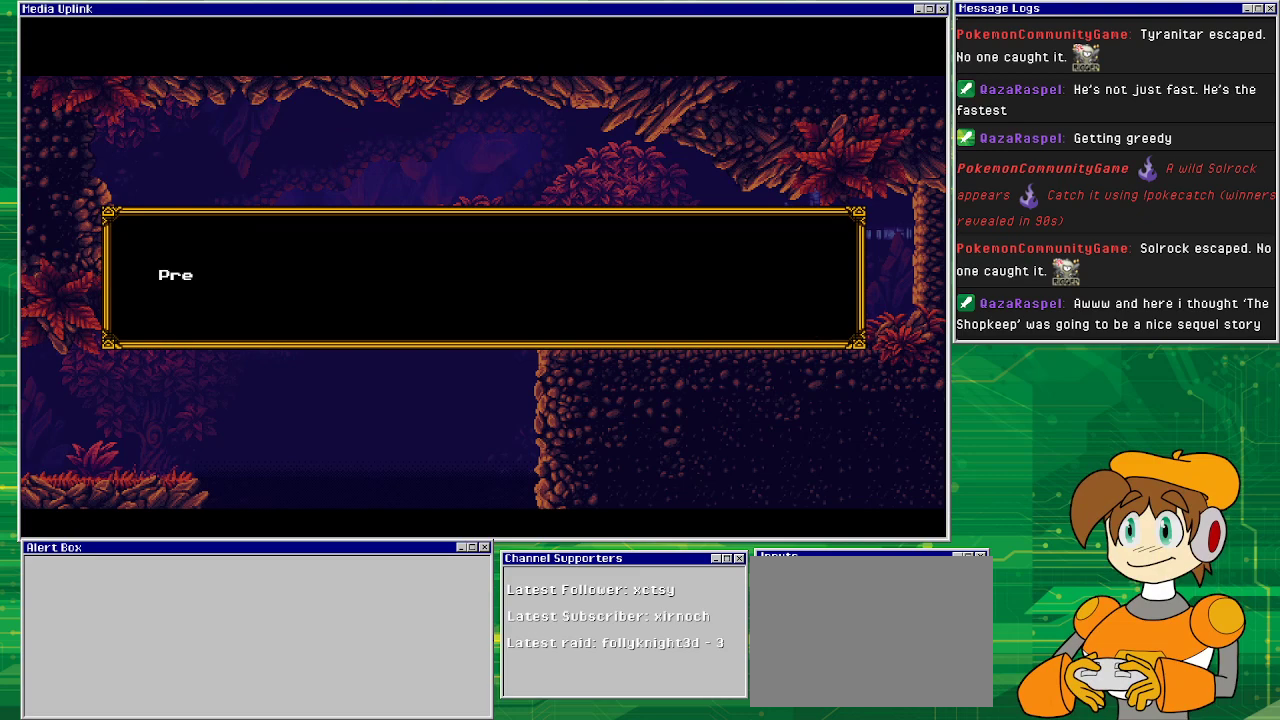
{"buttons": [], "events": [[100, "CROSS", "up"]]}
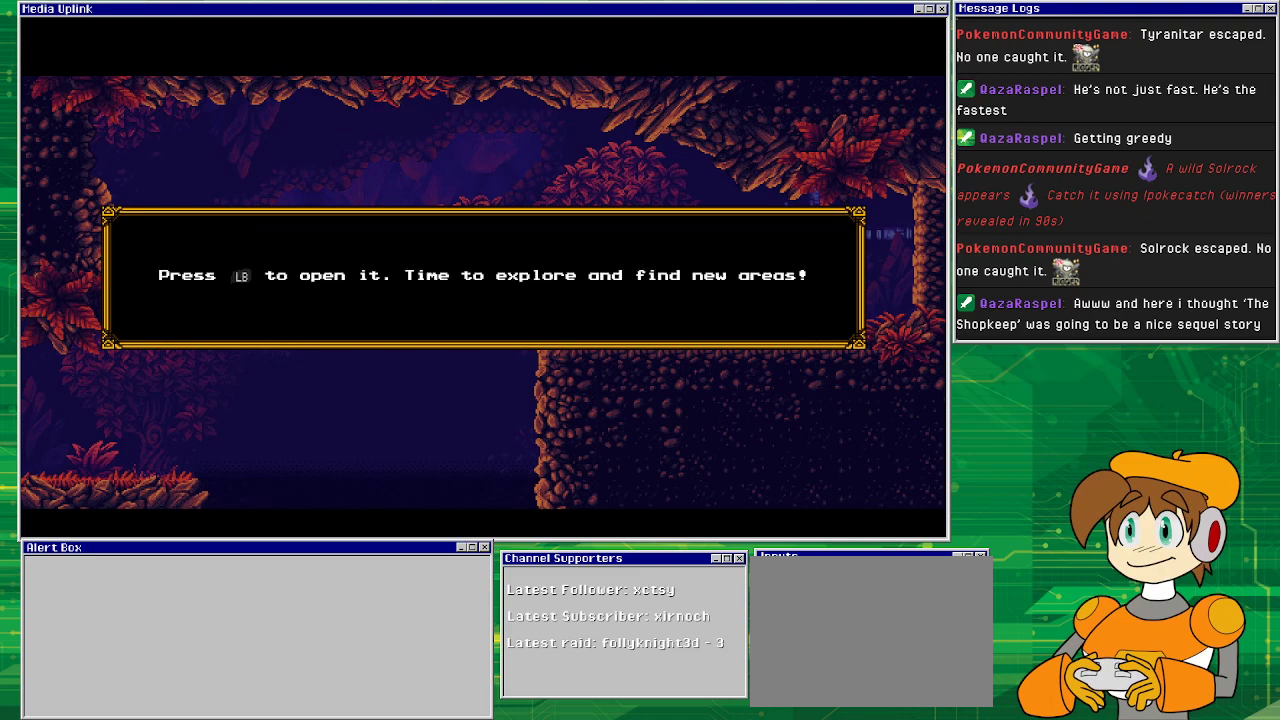
{"buttons": [], "events": []}
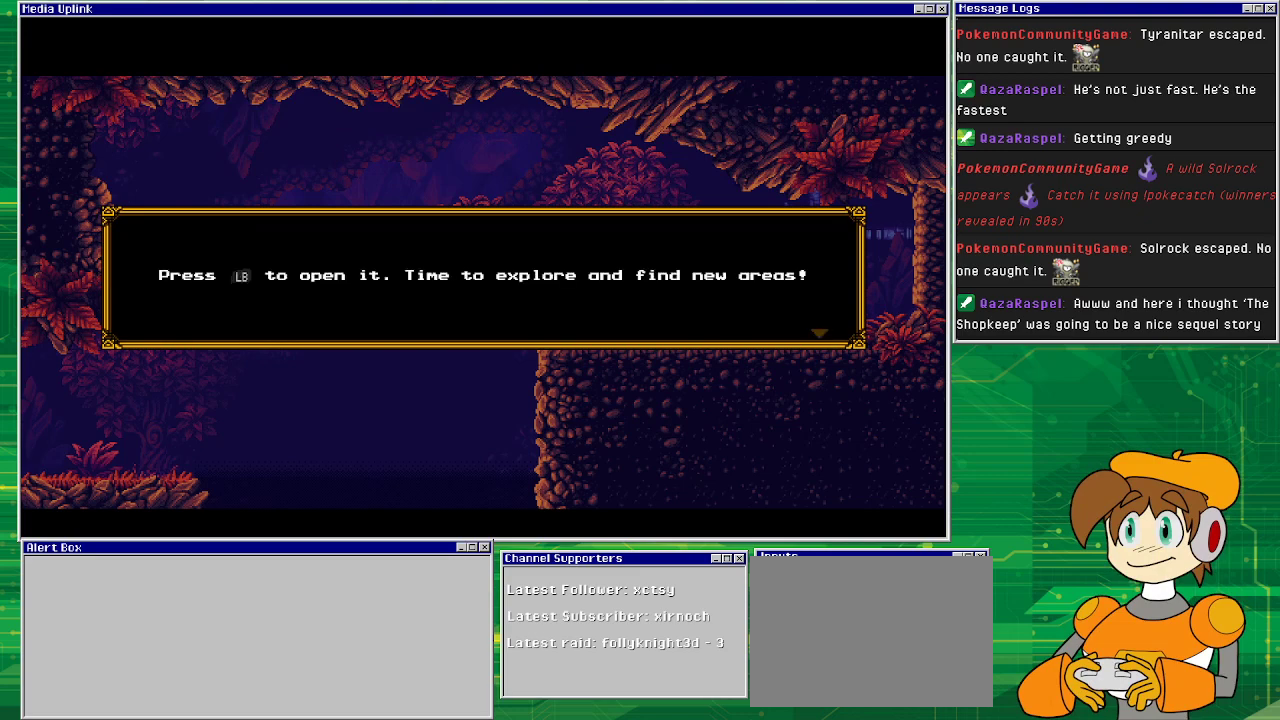
{"buttons": ["CROSS"], "events": [[433, "CROSS", "down"]]}
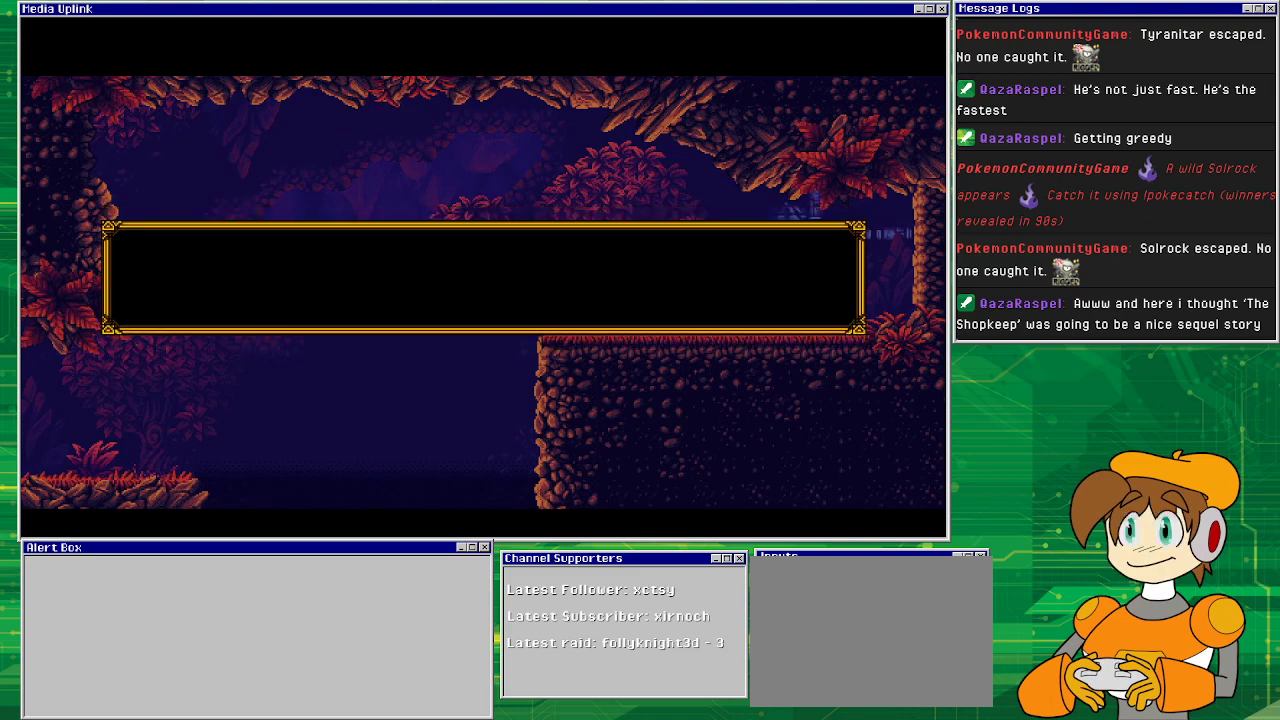
{"buttons": [], "events": [[67, "CROSS", "up"]]}
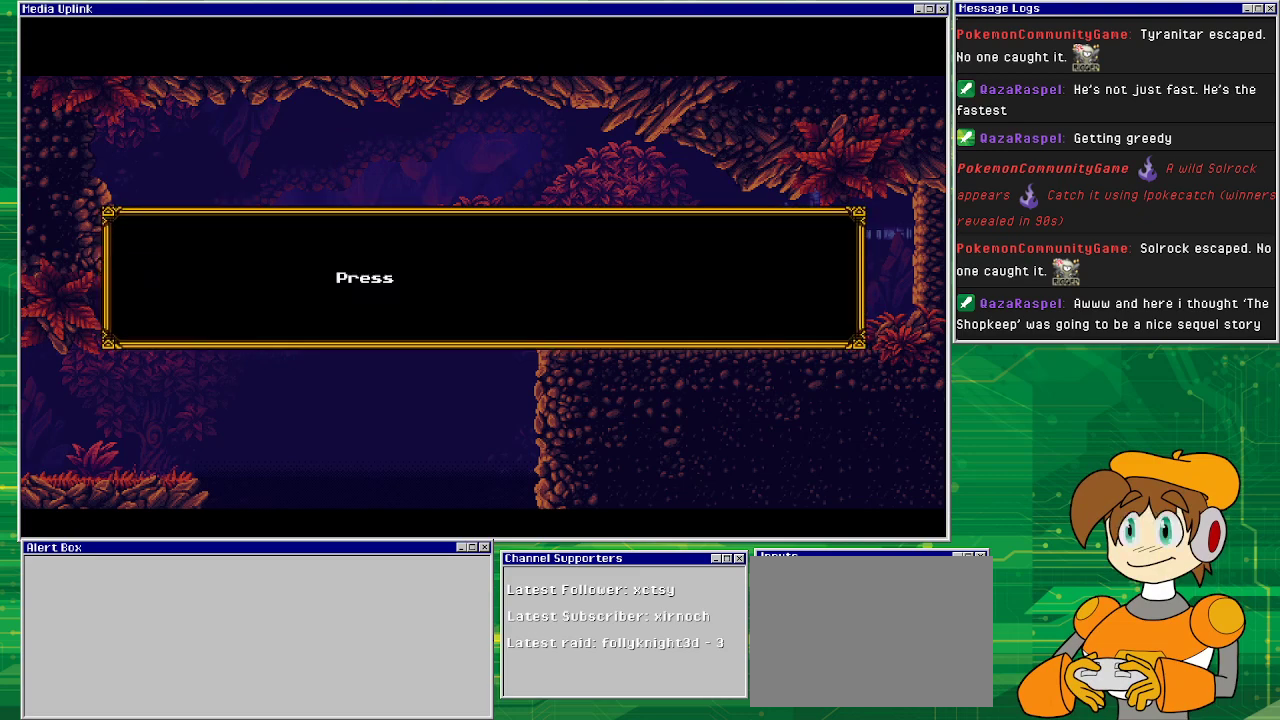
{"buttons": [], "events": []}
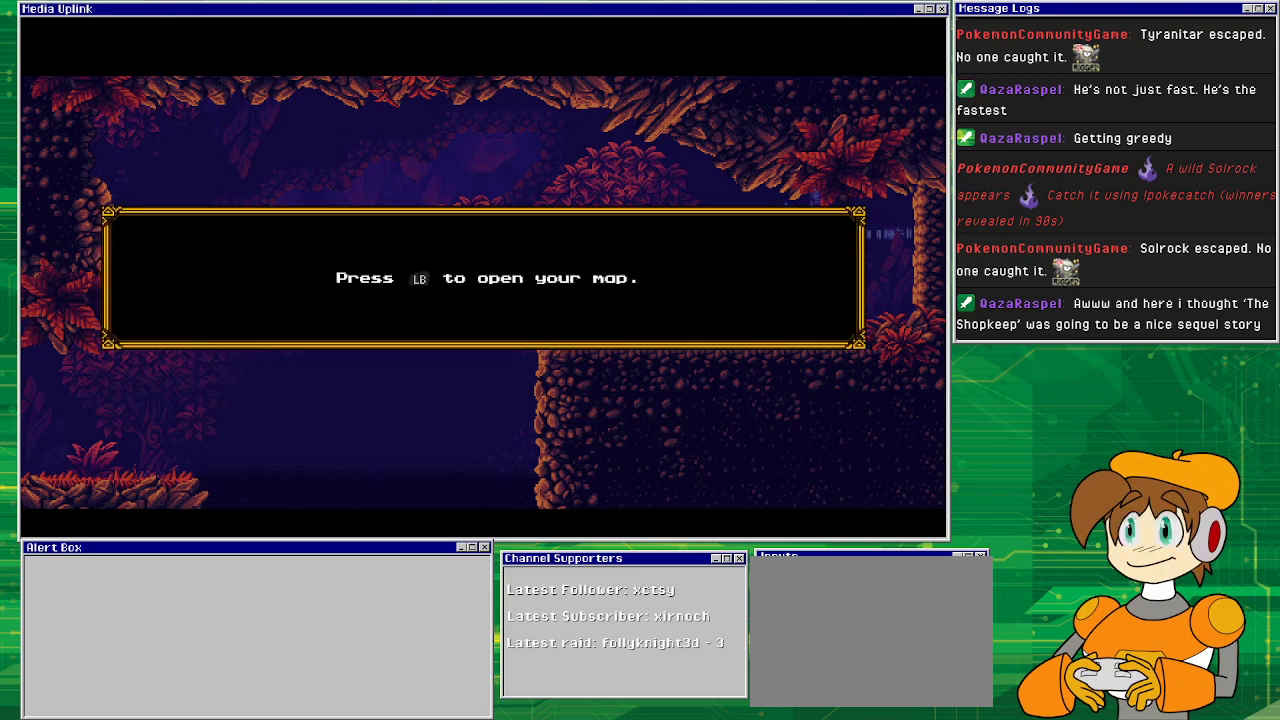
{"buttons": [], "events": []}
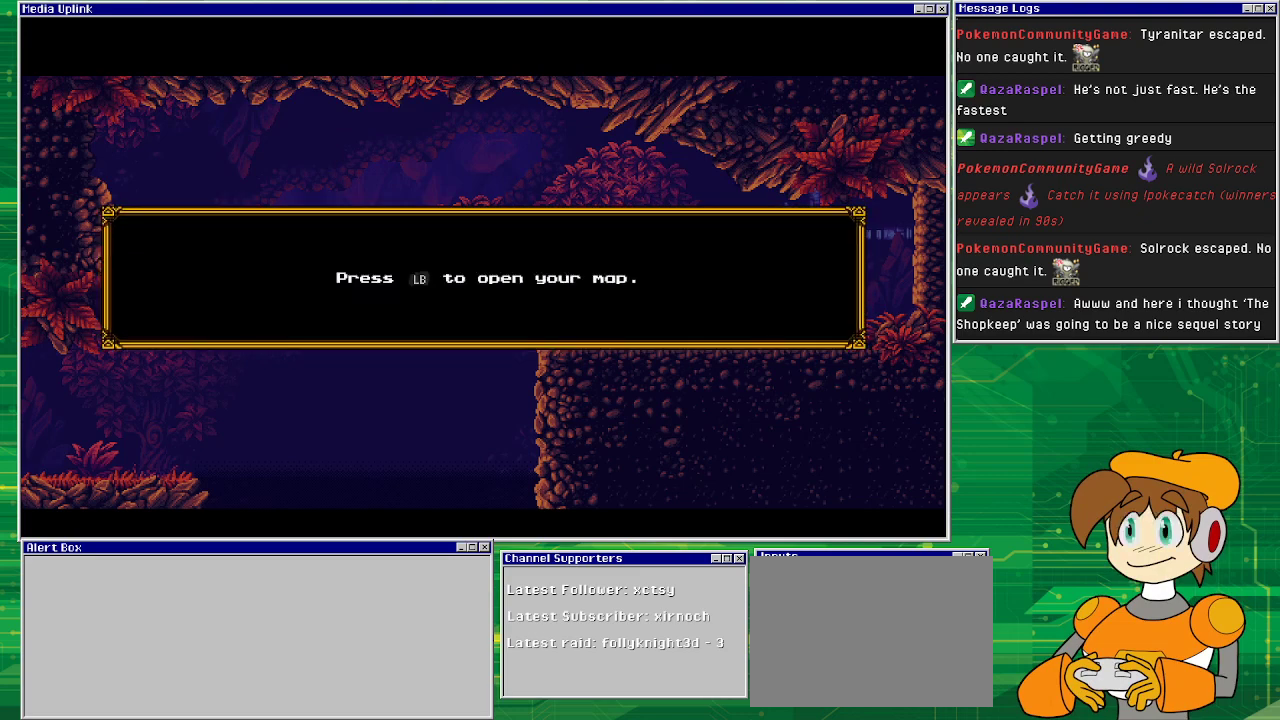
{"buttons": [], "events": [[100, "CROSS", "down"], [200, "CROSS", "up"]]}
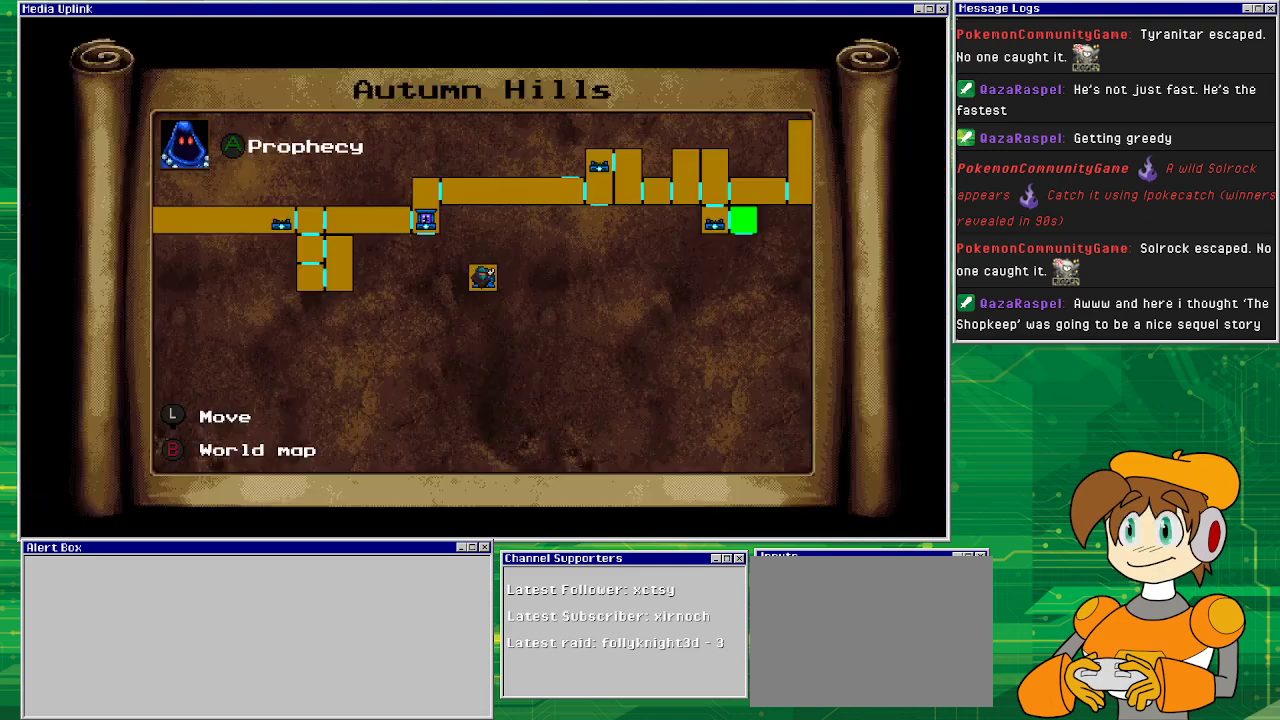
{"buttons": [], "events": []}
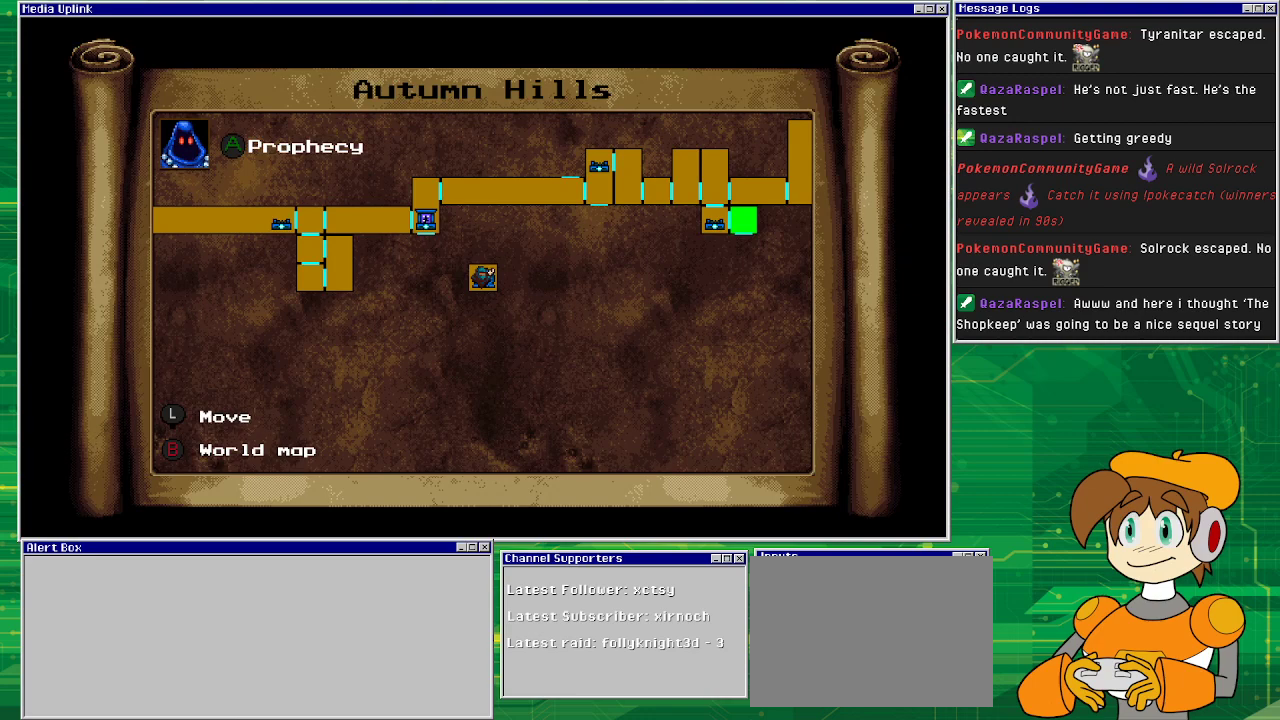
{"buttons": [], "events": []}
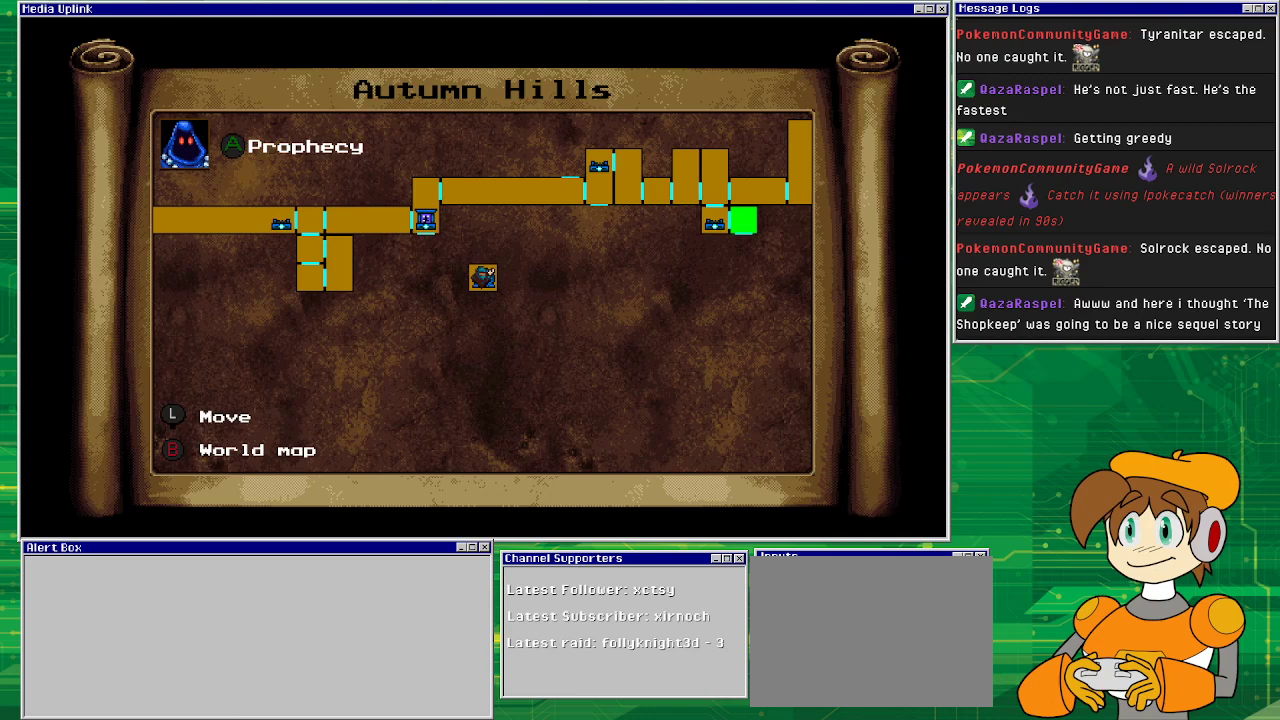
{"buttons": [], "events": [[133, "CIRCLE", "down"], [233, "CIRCLE", "up"]]}
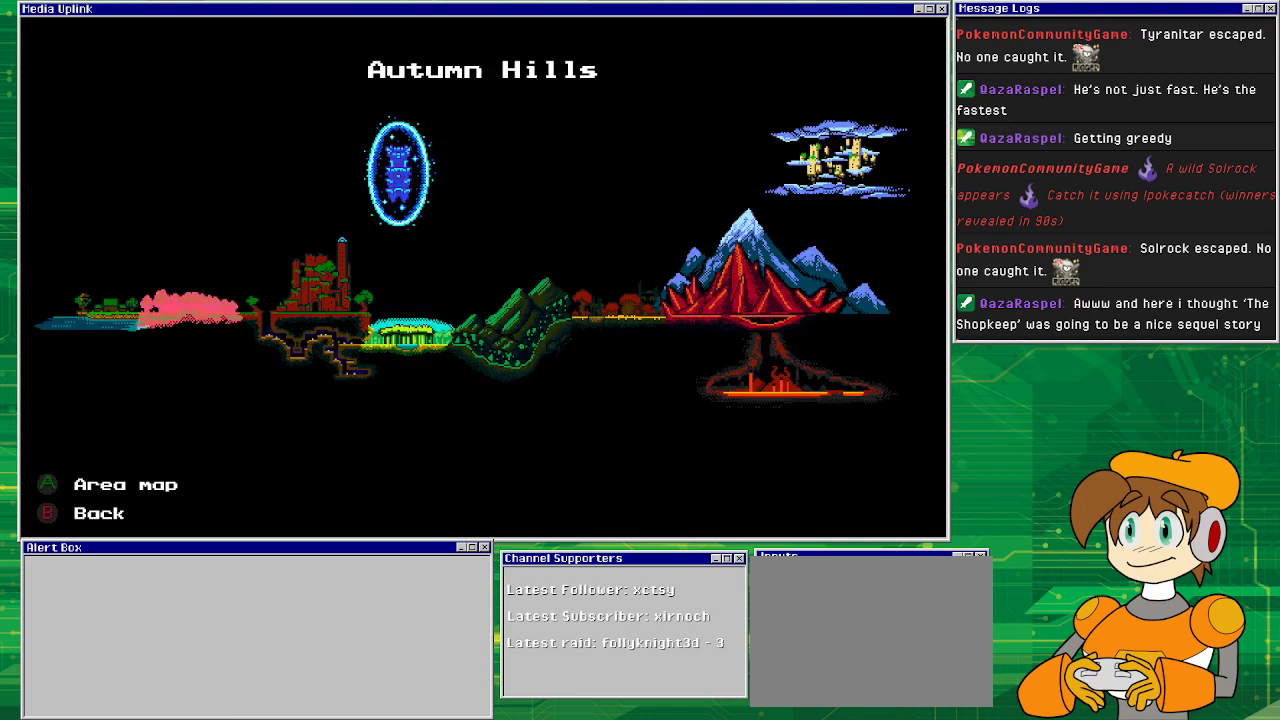
{"buttons": [], "events": [[400, "CIRCLE", "down"], [500, "CIRCLE", "up"]]}
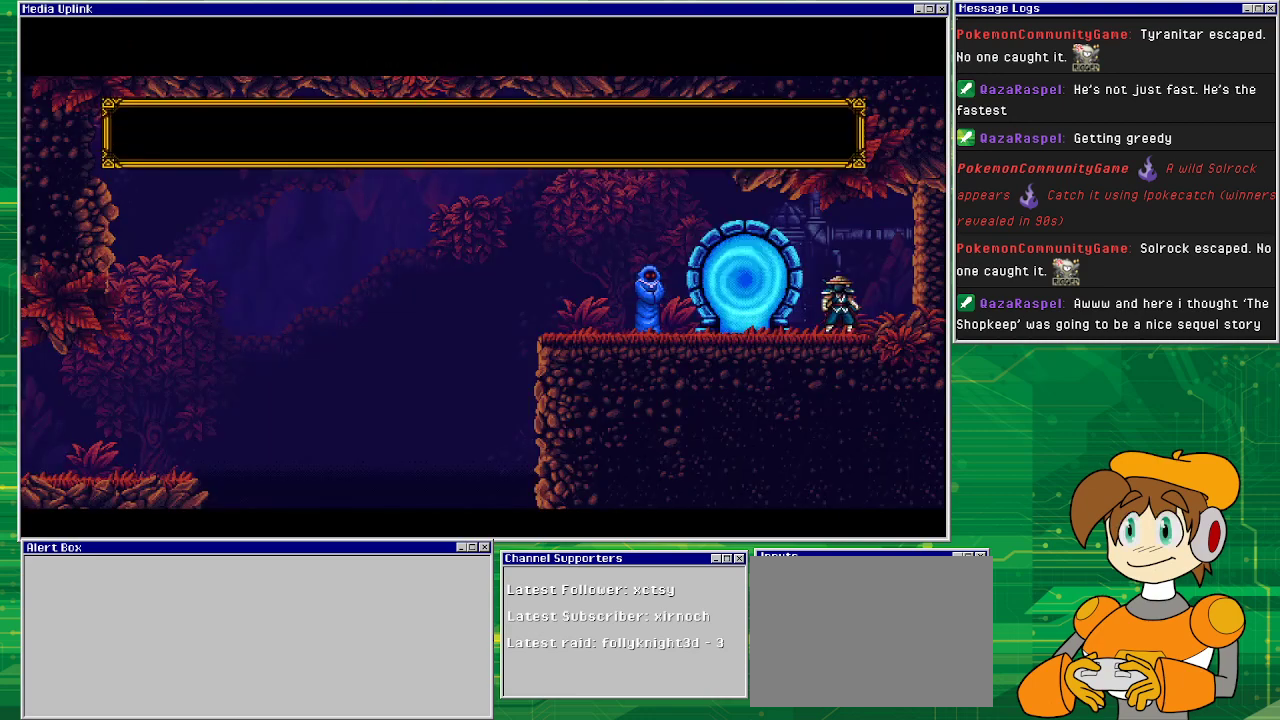
{"buttons": [], "events": []}
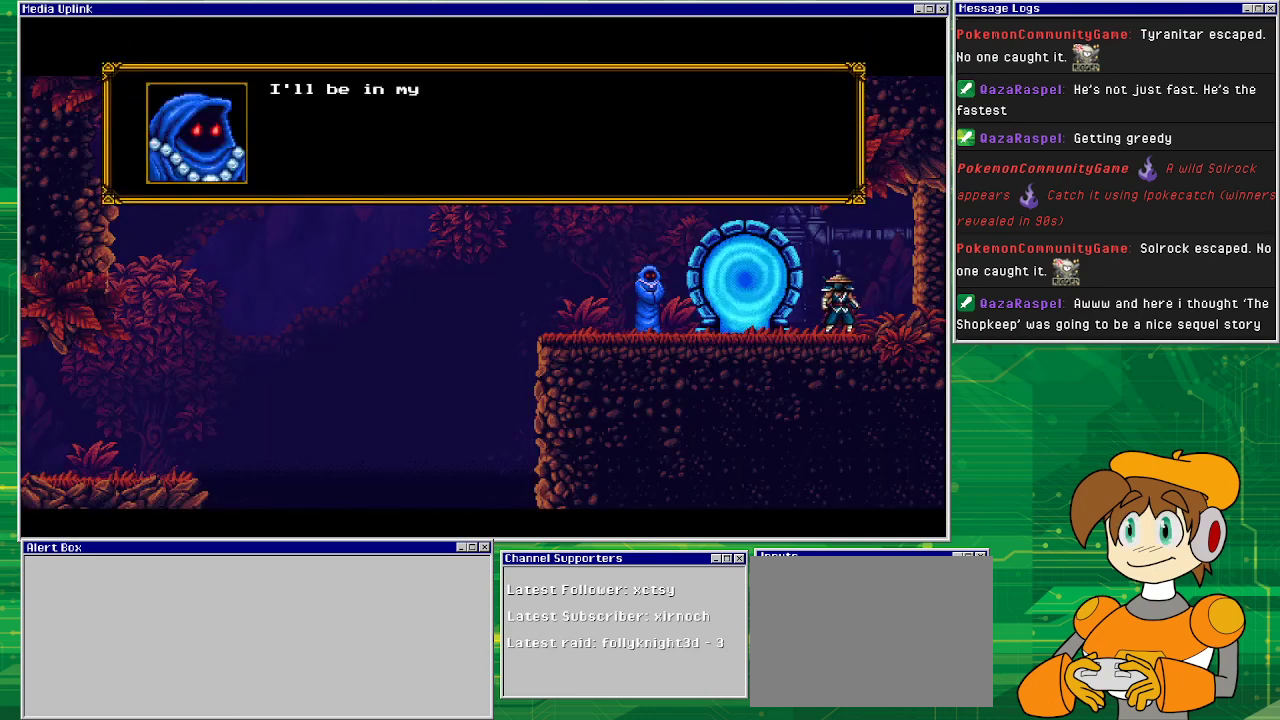
{"buttons": [], "events": []}
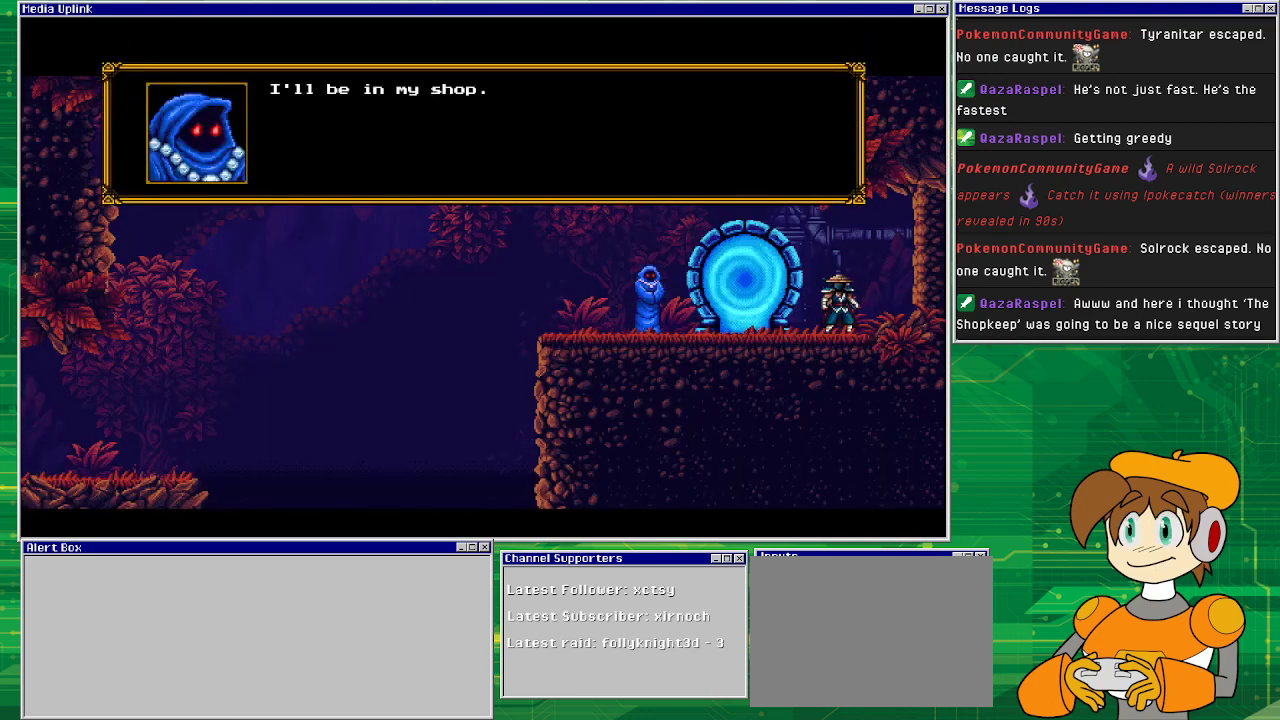
{"buttons": [], "events": []}
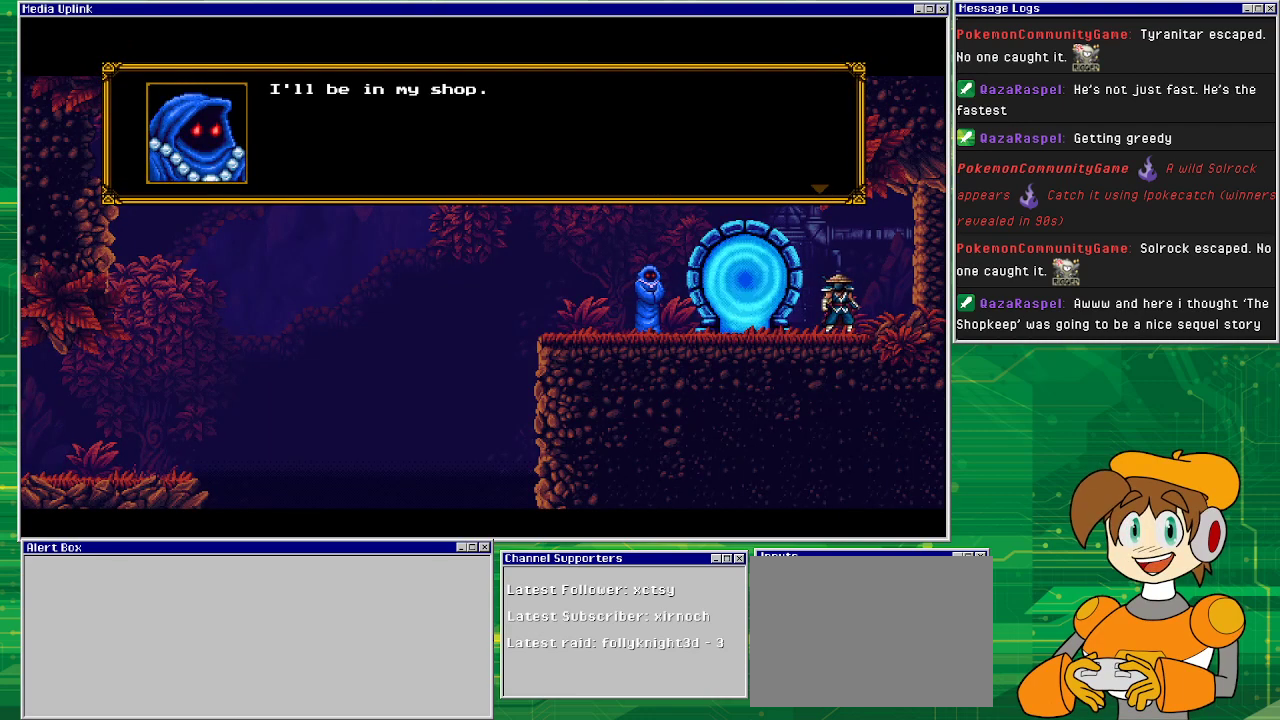
{"buttons": [], "events": [[133, "CROSS", "down"], [267, "CROSS", "up"]]}
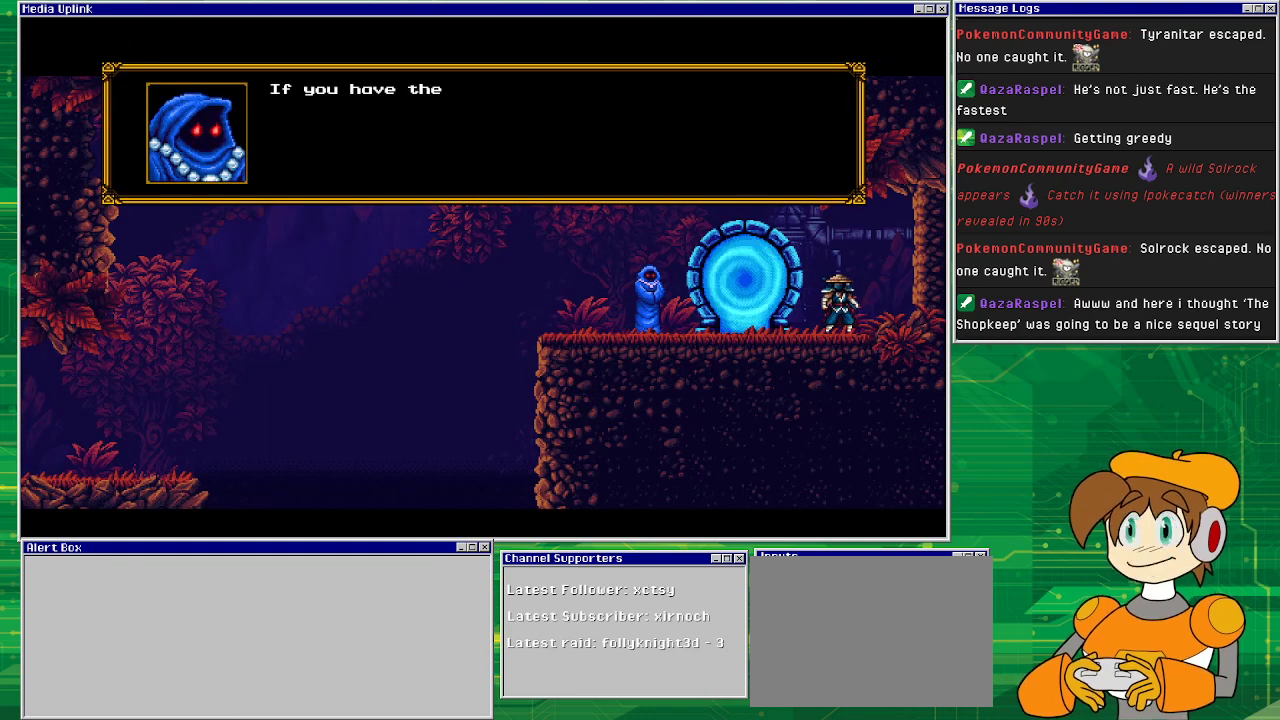
{"buttons": [], "events": []}
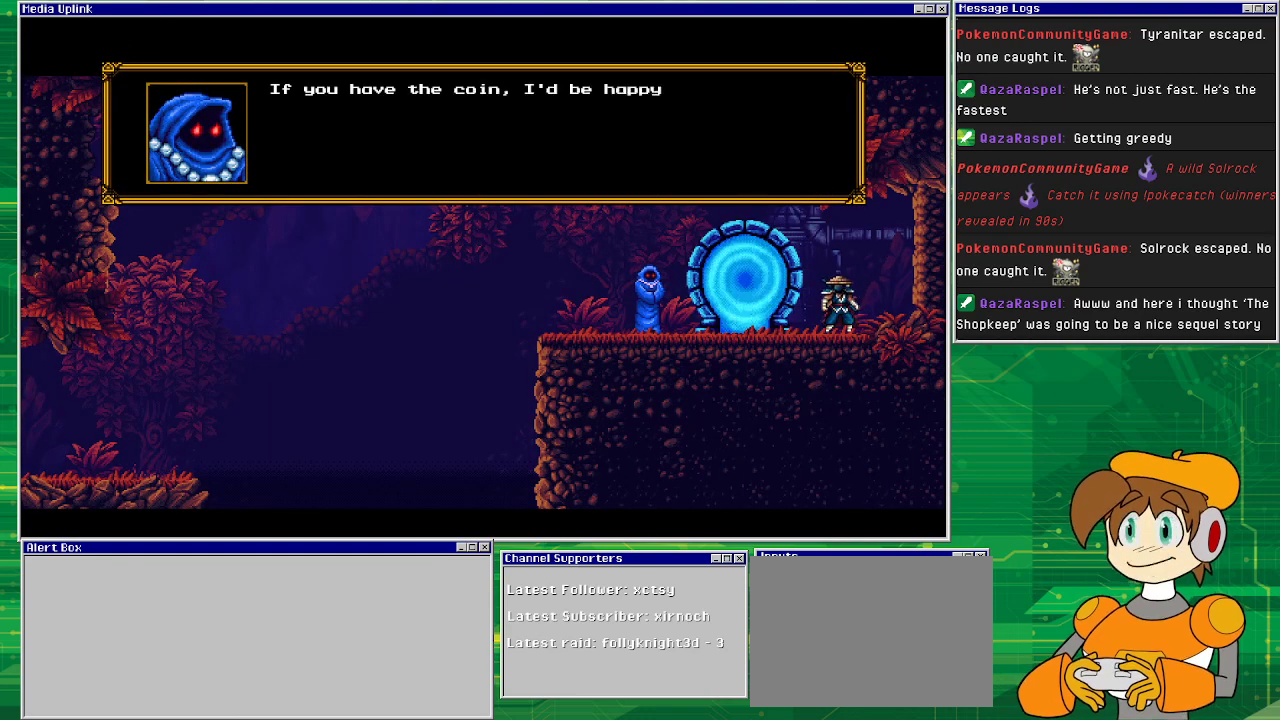
{"buttons": [], "events": []}
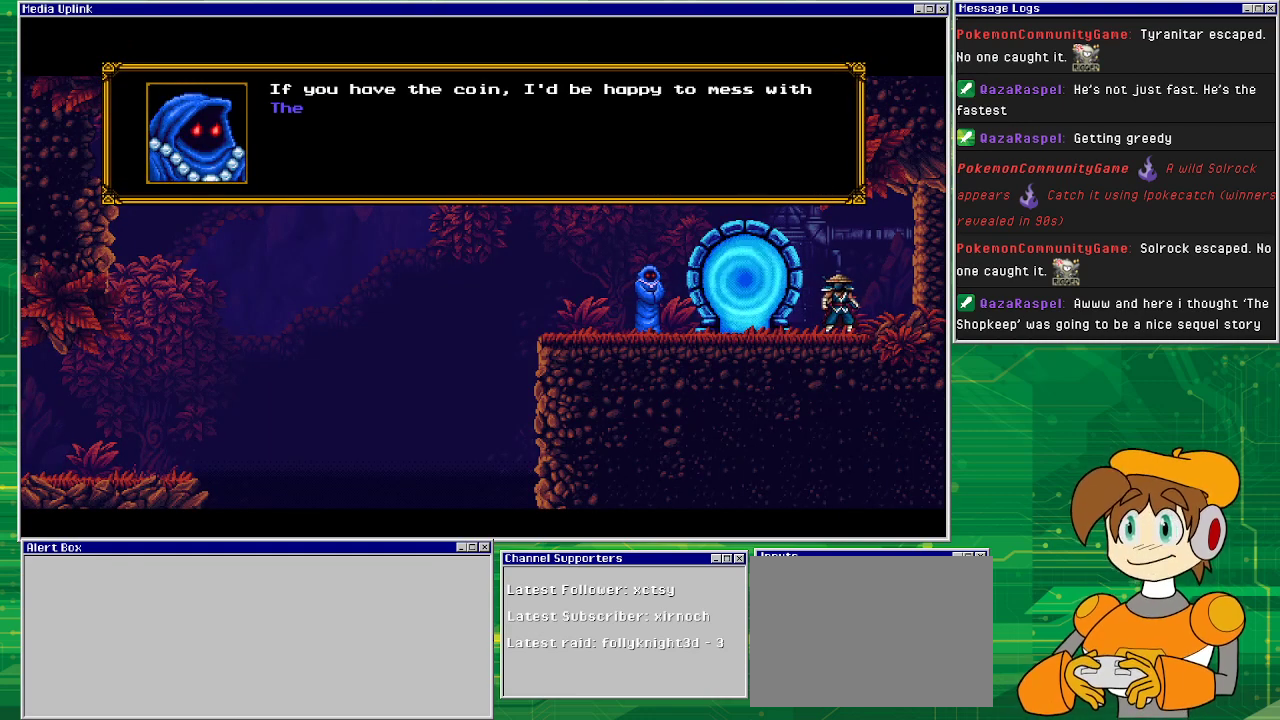
{"buttons": [], "events": []}
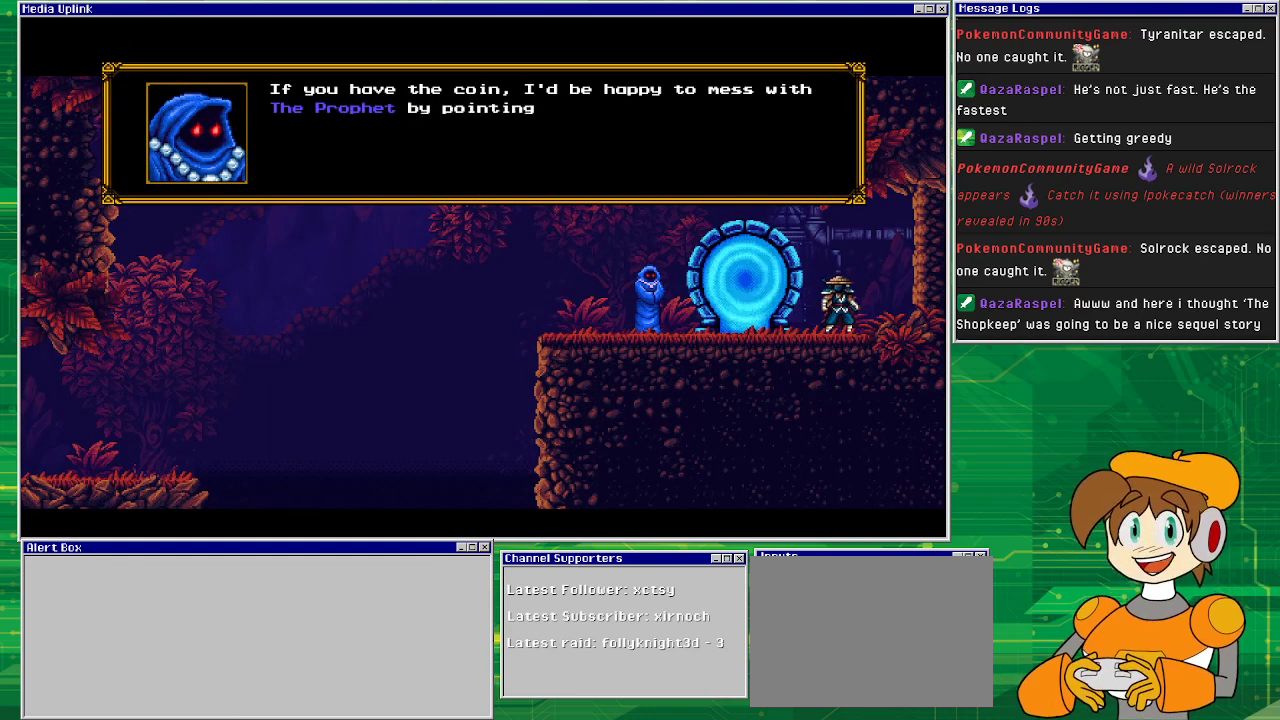
{"buttons": [], "events": []}
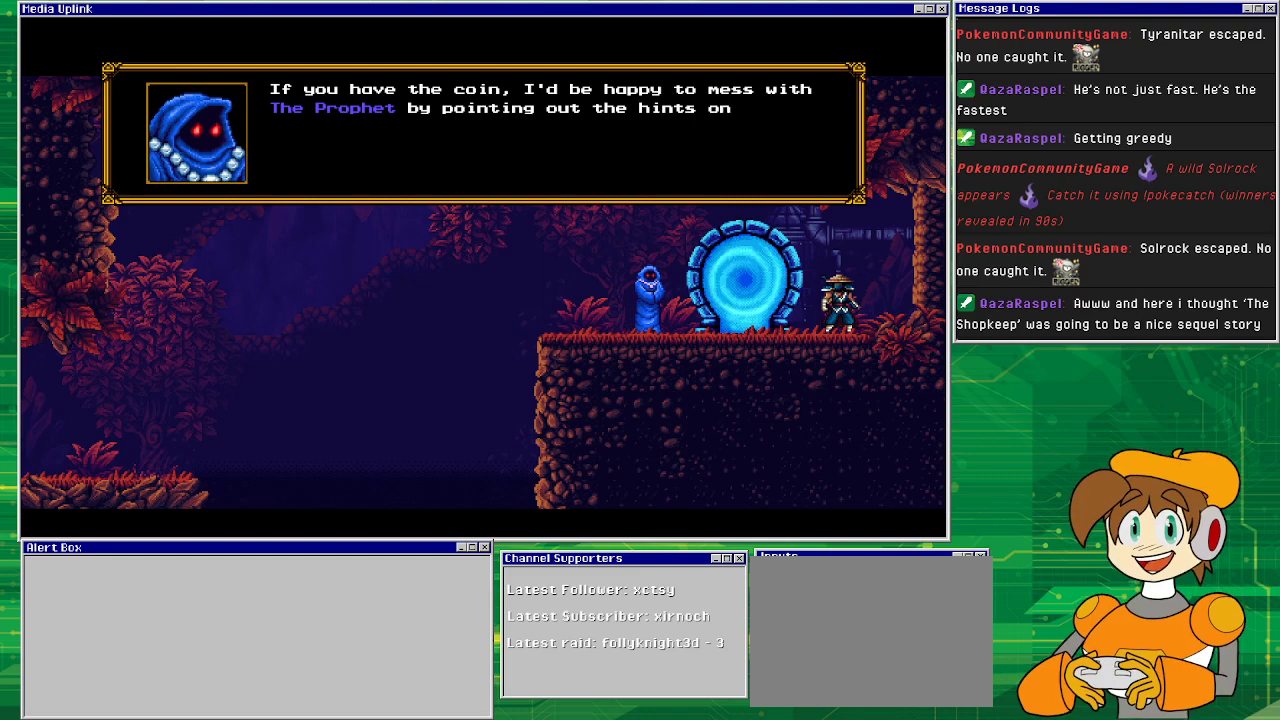
{"buttons": [], "events": []}
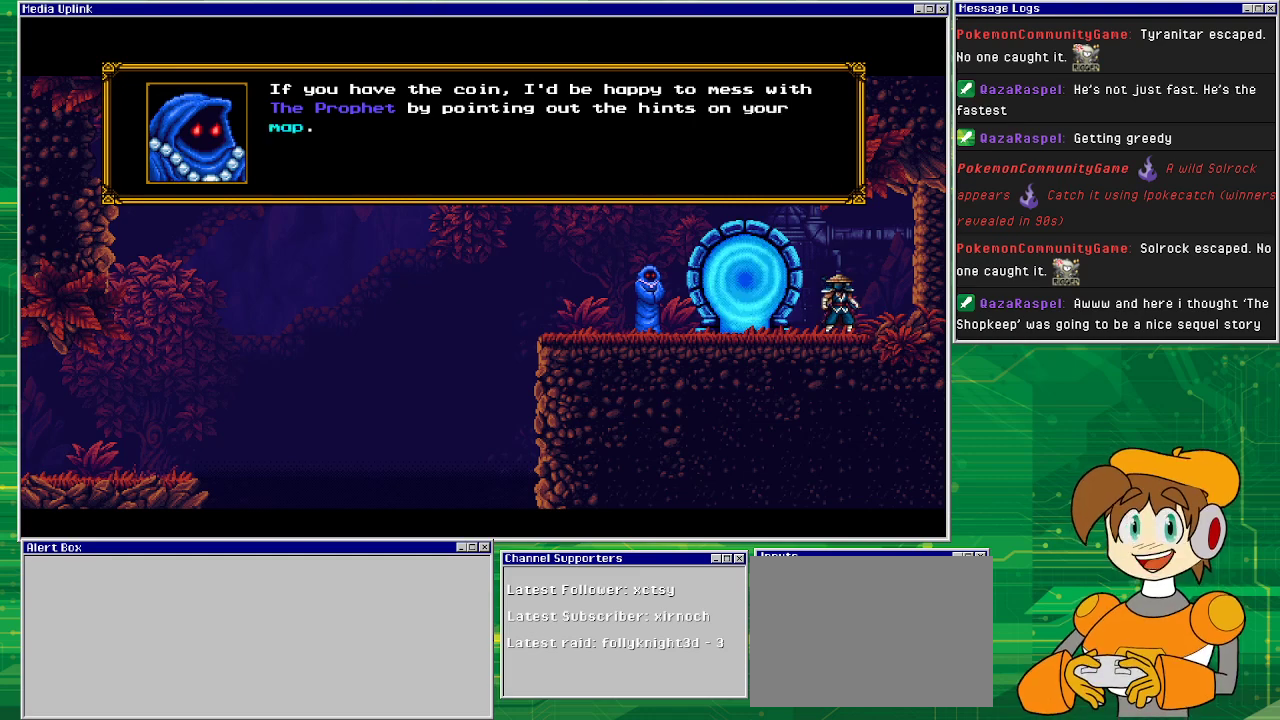
{"buttons": [], "events": []}
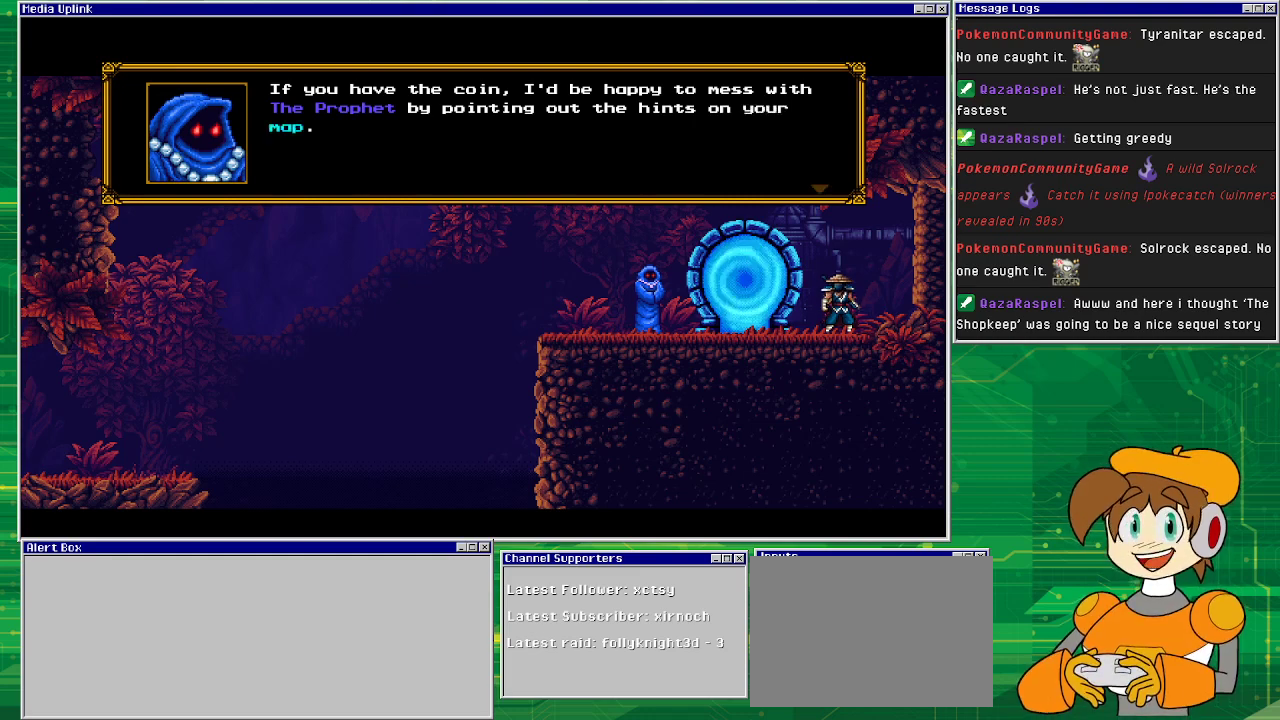
{"buttons": [], "events": []}
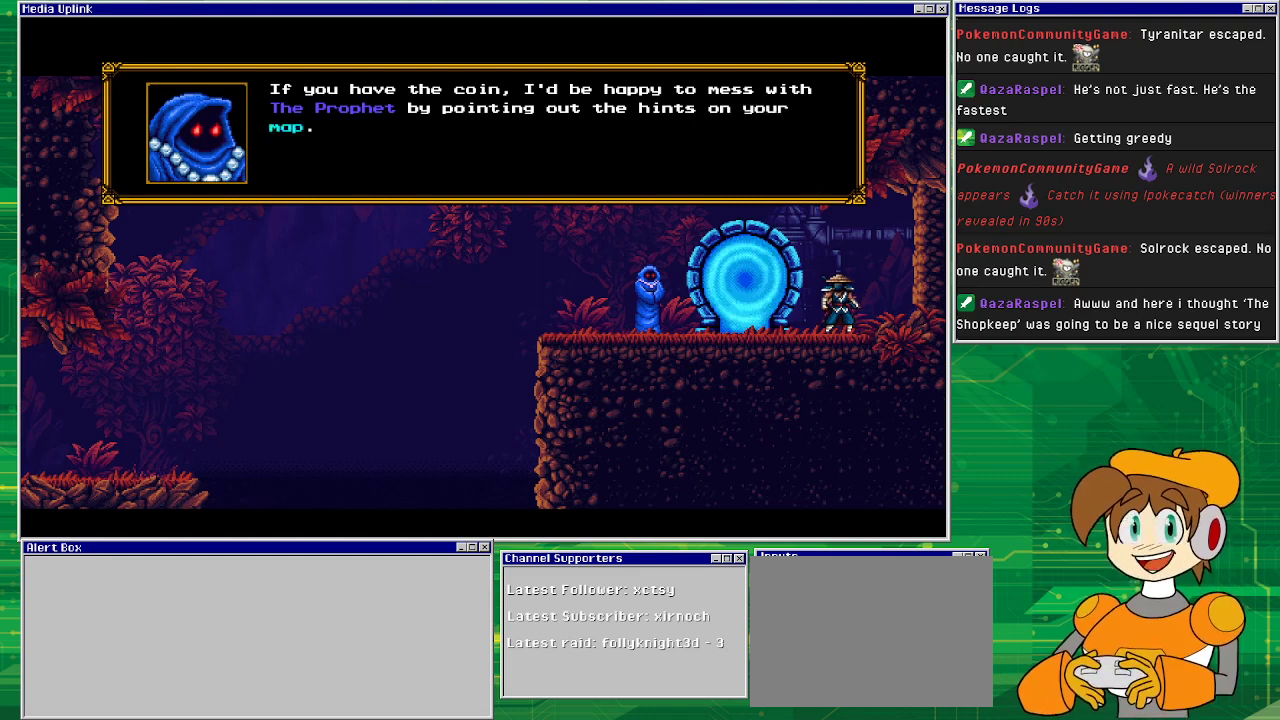
{"buttons": ["CROSS"], "events": [[500, "CROSS", "down"]]}
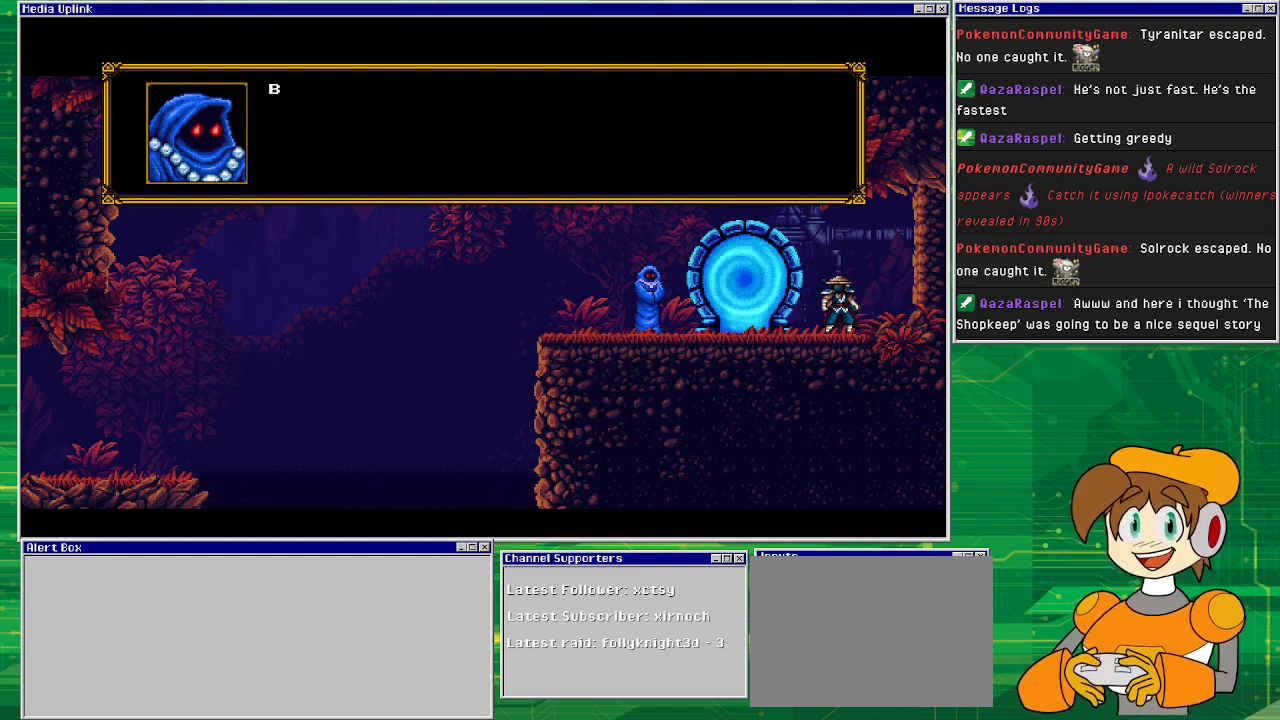
{"buttons": [], "events": [[167, "CROSS", "up"]]}
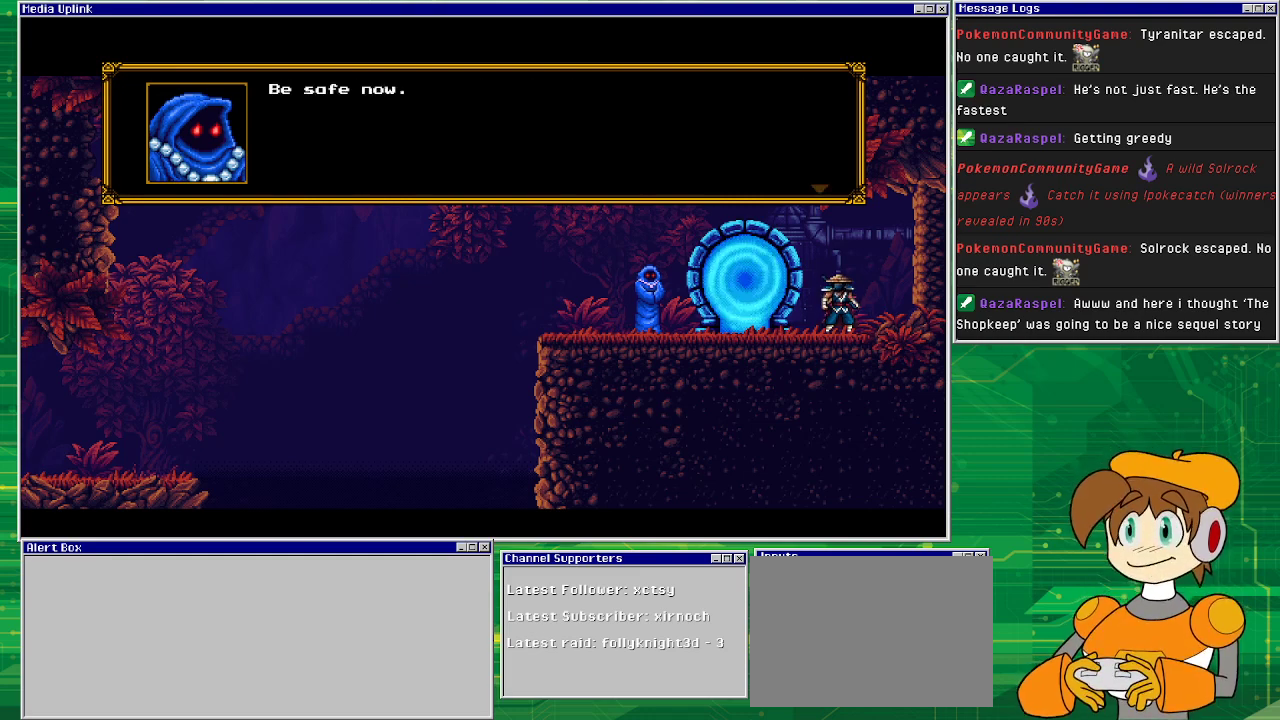
{"buttons": [], "events": []}
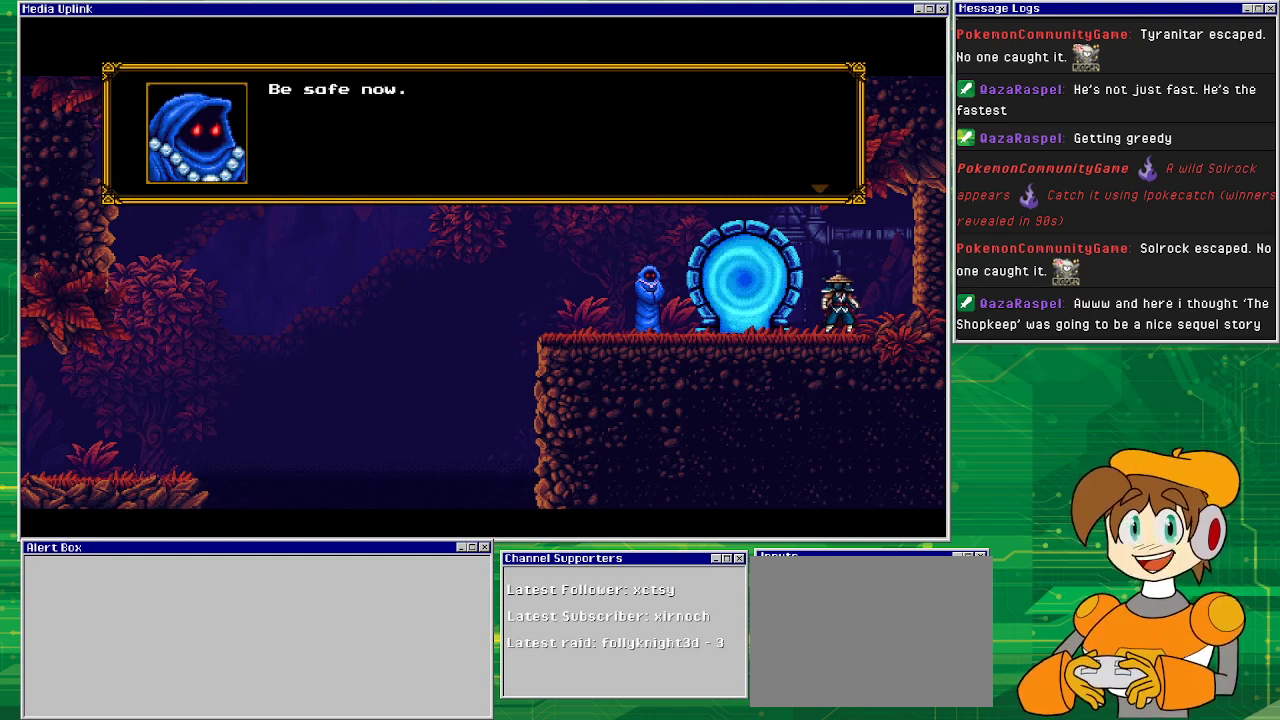
{"buttons": [], "events": [[100, "CROSS", "down"], [200, "CROSS", "up"]]}
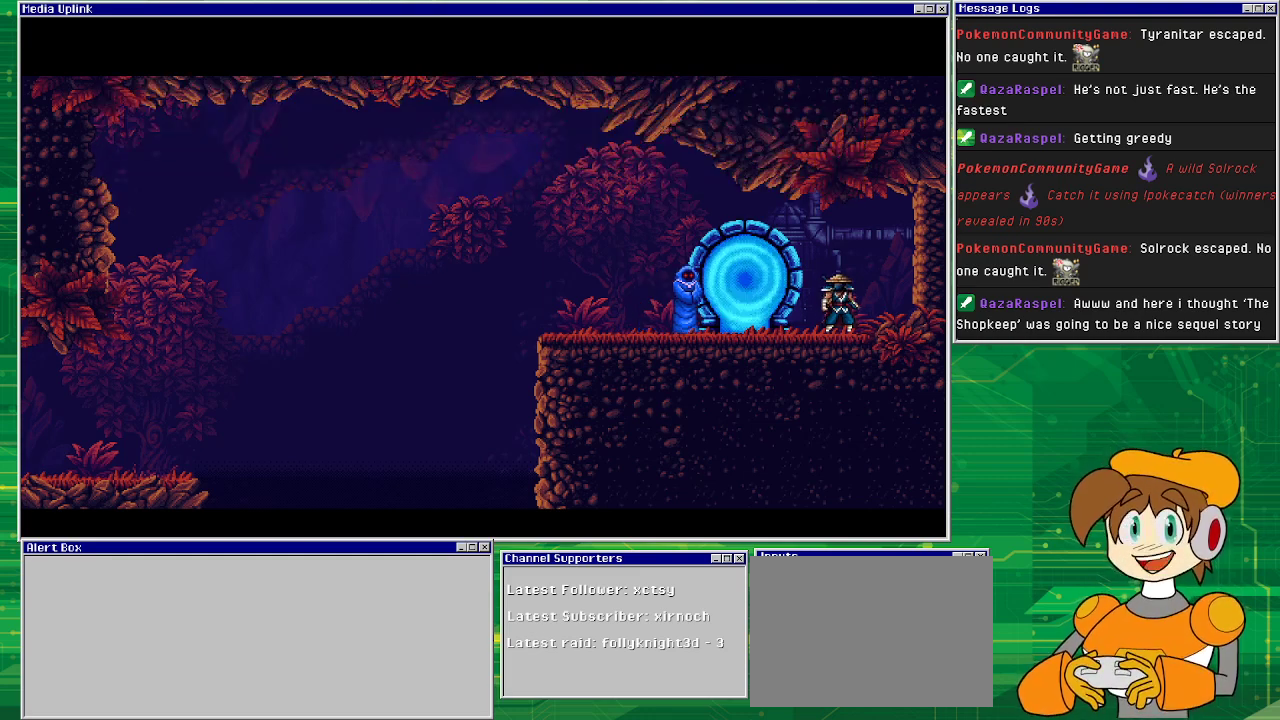
{"buttons": ["DPAD_LEFT"], "events": [[500, "DPAD_LEFT", "down"]]}
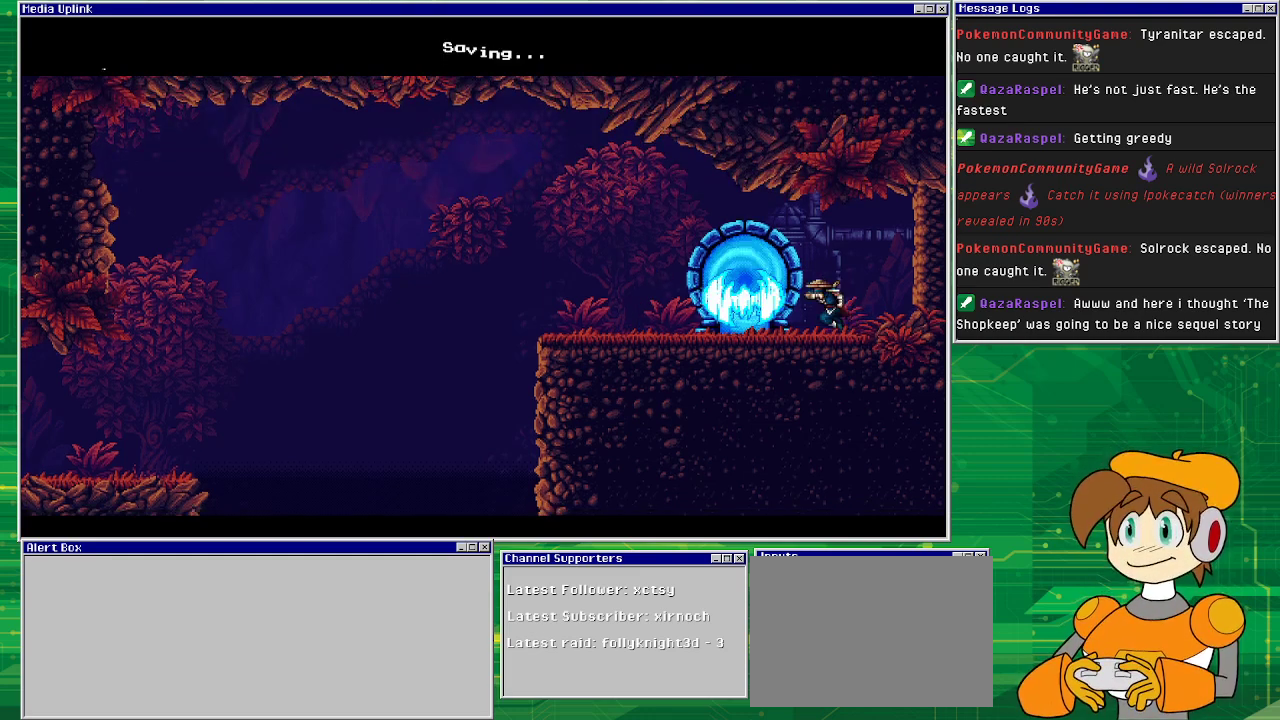
{"buttons": ["DPAD_LEFT"], "events": []}
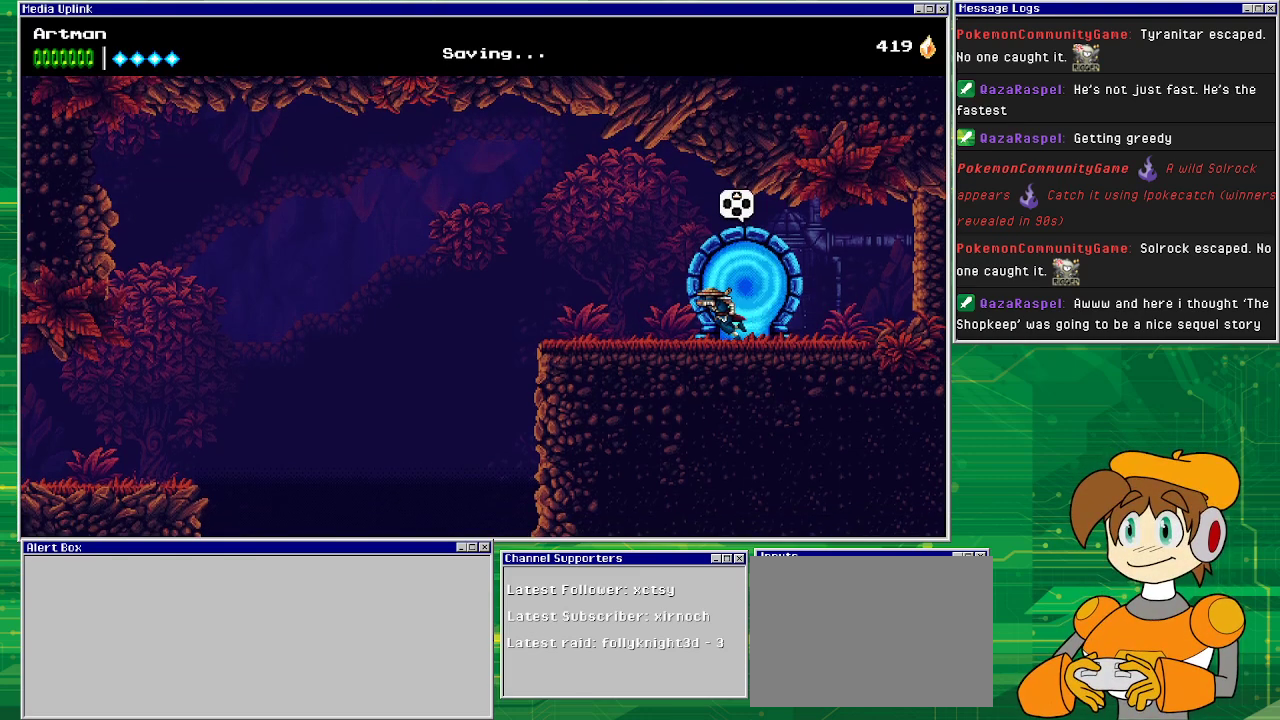
{"buttons": ["DPAD_LEFT"], "events": []}